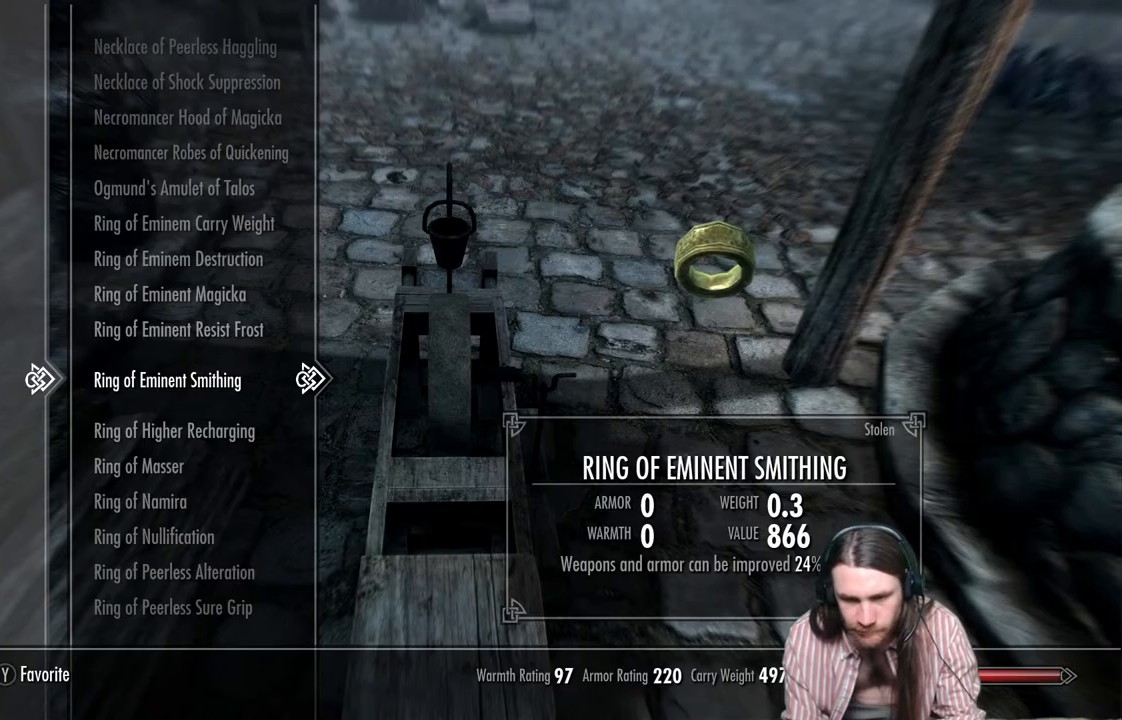
Gameplay with a controller (Xbox layout); each line is a JSON object with the inputs held at the frame after it. "events" lists button and stick changes between this image and that frame as [ms after this image, input, new state], when the widget could be followed in between.
{"buttons": ["B"], "left_stick": "center", "right_stick": "center", "events": [[467, "B", "down"]]}
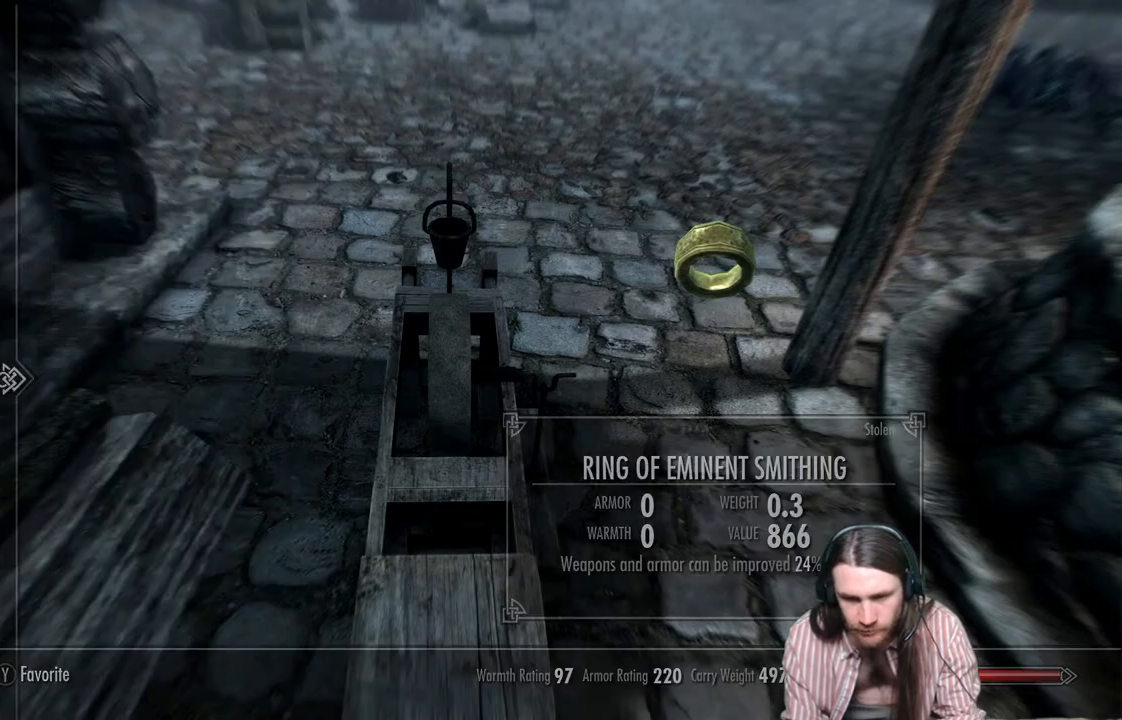
{"buttons": [], "left_stick": "center", "right_stick": "right", "events": [[67, "B", "up"], [300, "right_stick", "right"]]}
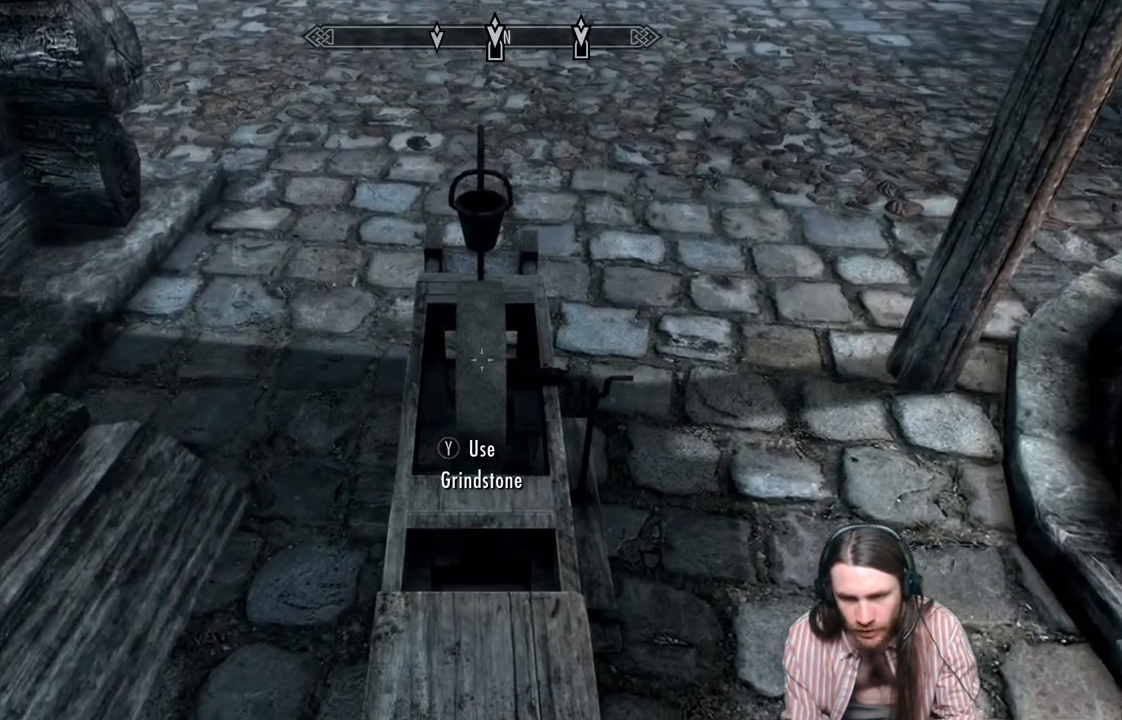
{"buttons": [], "left_stick": "center", "right_stick": "right", "events": []}
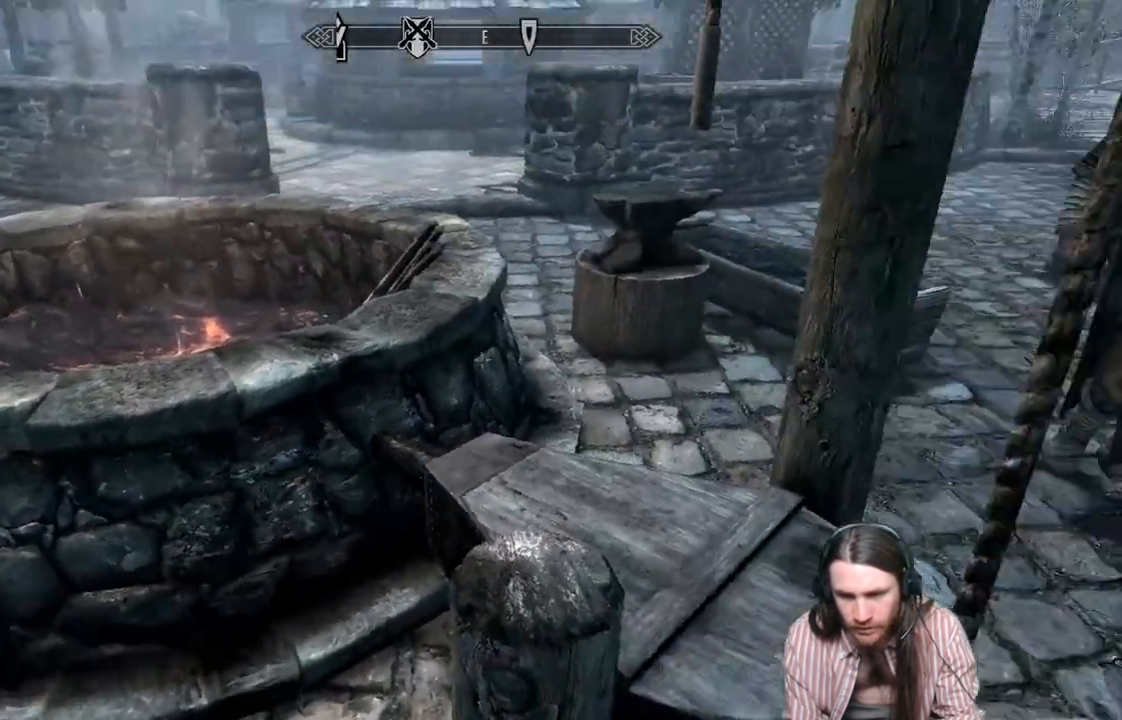
{"buttons": [], "left_stick": "up", "right_stick": "right", "events": [[267, "A", "down"], [383, "left_stick", "up"], [433, "A", "up"]]}
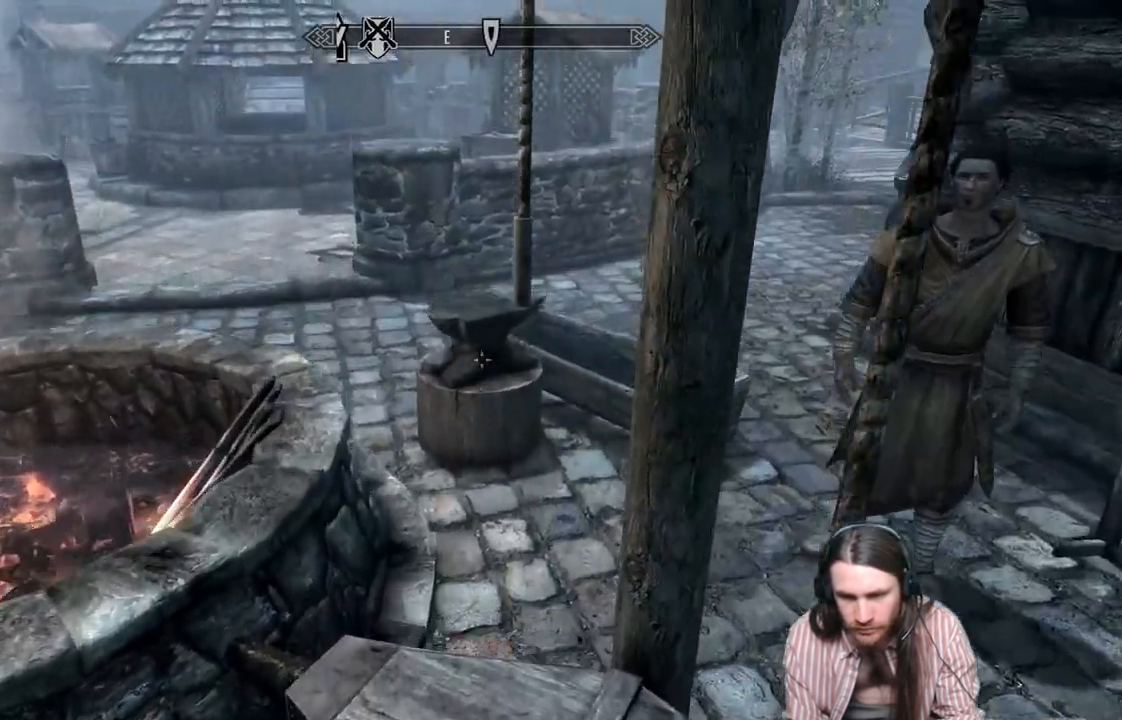
{"buttons": [], "left_stick": "up", "right_stick": "center", "events": [[250, "right_stick", "center"]]}
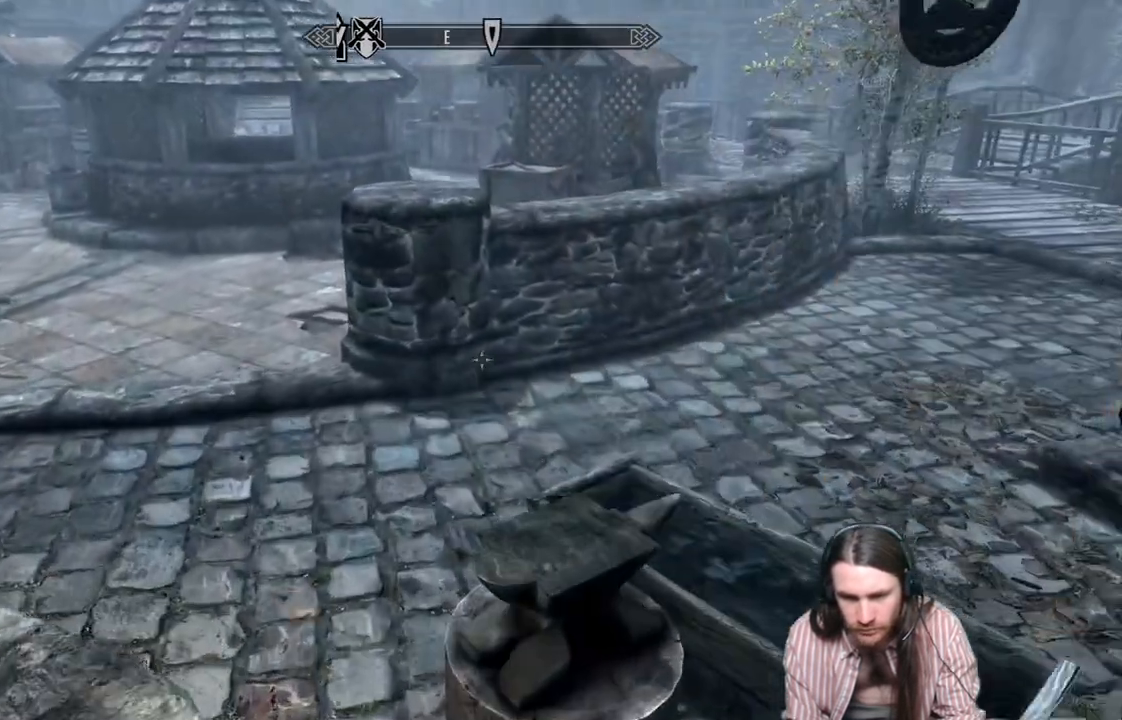
{"buttons": ["A"], "left_stick": "center", "right_stick": "center", "events": [[67, "right_stick", "up-left"], [333, "right_stick", "center"], [350, "left_stick", "center"], [467, "A", "down"]]}
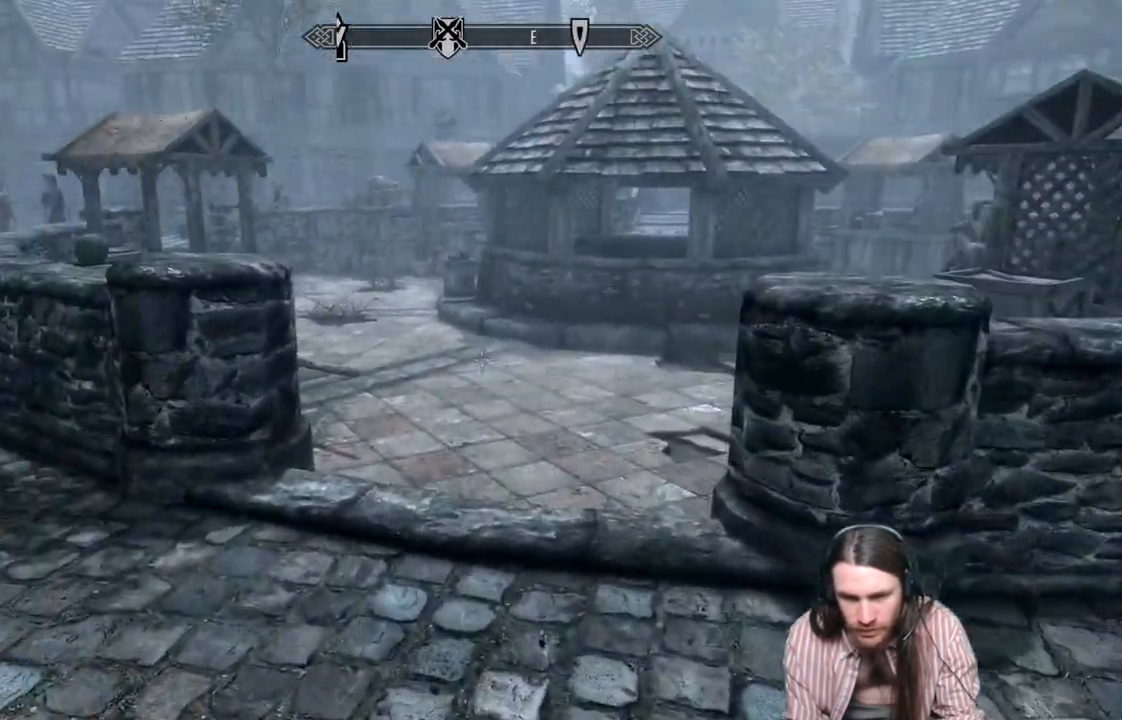
{"buttons": [], "left_stick": "up-right", "right_stick": "left", "events": [[67, "left_stick", "up"], [150, "A", "up"], [467, "right_stick", "left"], [500, "left_stick", "up-right"]]}
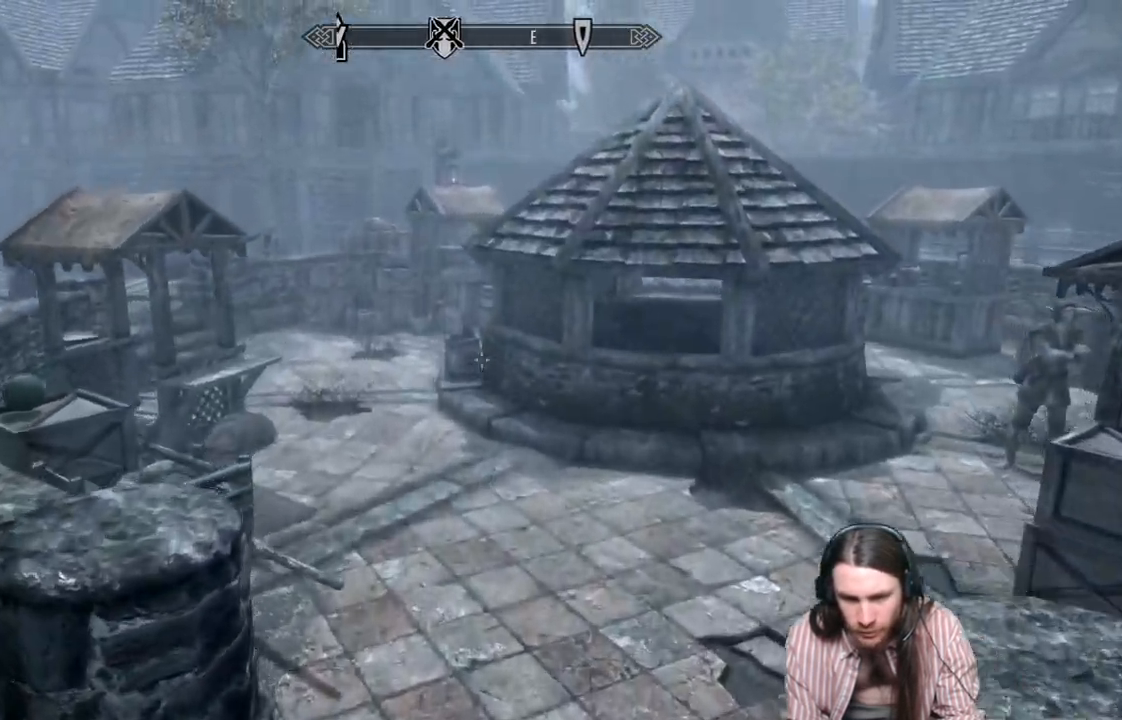
{"buttons": [], "left_stick": "up-right", "right_stick": "center", "events": [[317, "right_stick", "center"]]}
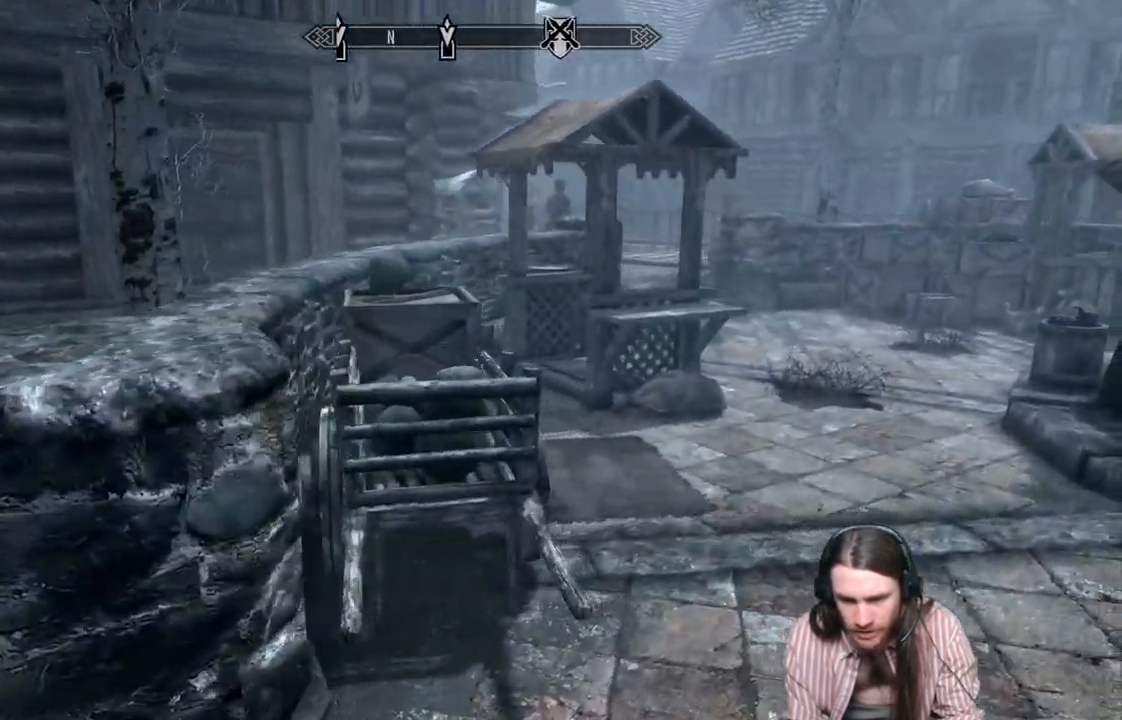
{"buttons": [], "left_stick": "up", "right_stick": "center", "events": [[450, "left_stick", "up"]]}
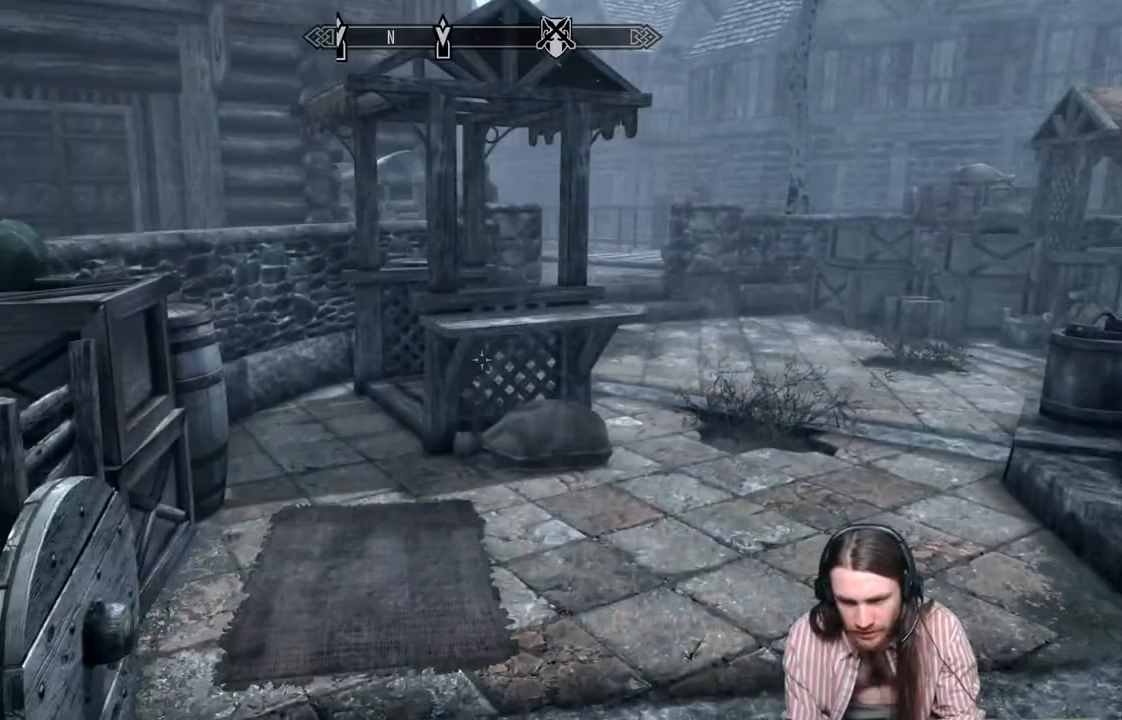
{"buttons": [], "left_stick": "center", "right_stick": "right", "events": [[183, "left_stick", "center"], [217, "right_stick", "right"]]}
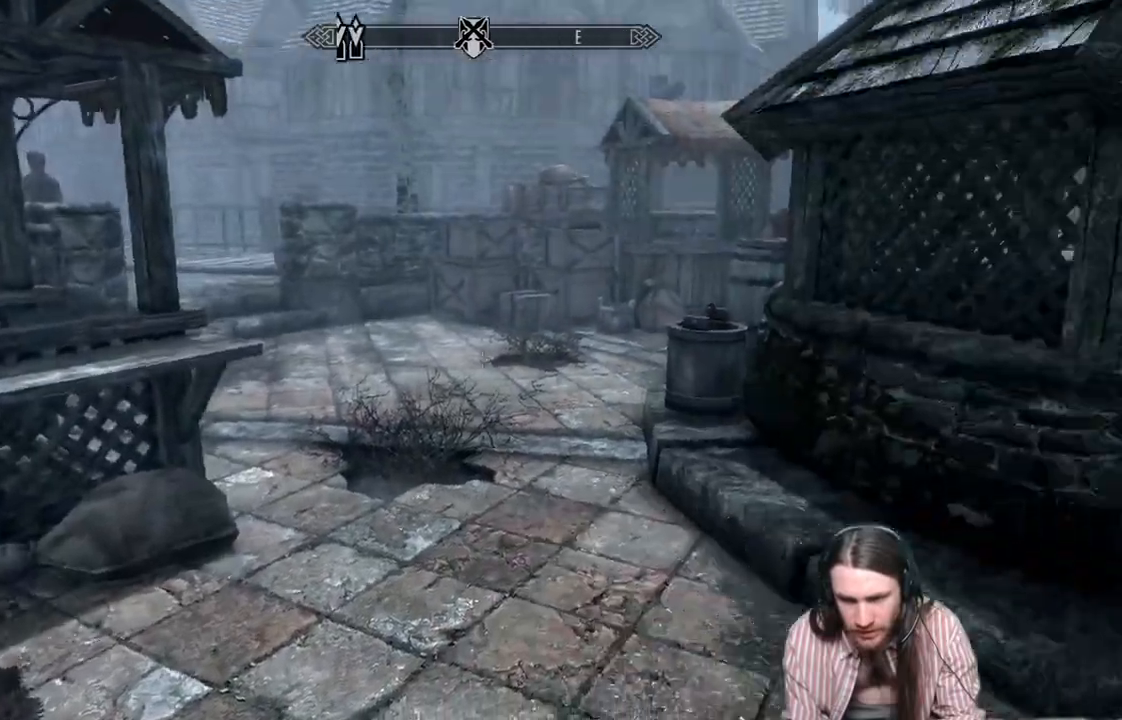
{"buttons": [], "left_stick": "center", "right_stick": "right", "events": []}
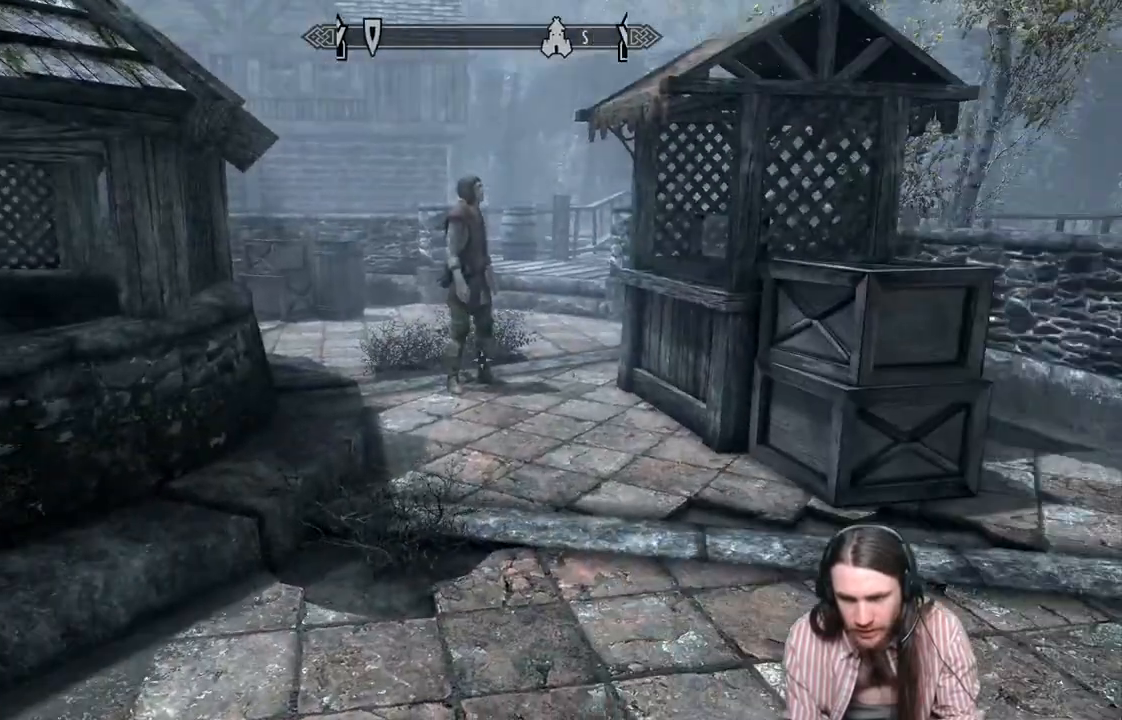
{"buttons": [], "left_stick": "up", "right_stick": "center", "events": [[33, "right_stick", "center"], [200, "left_stick", "up"]]}
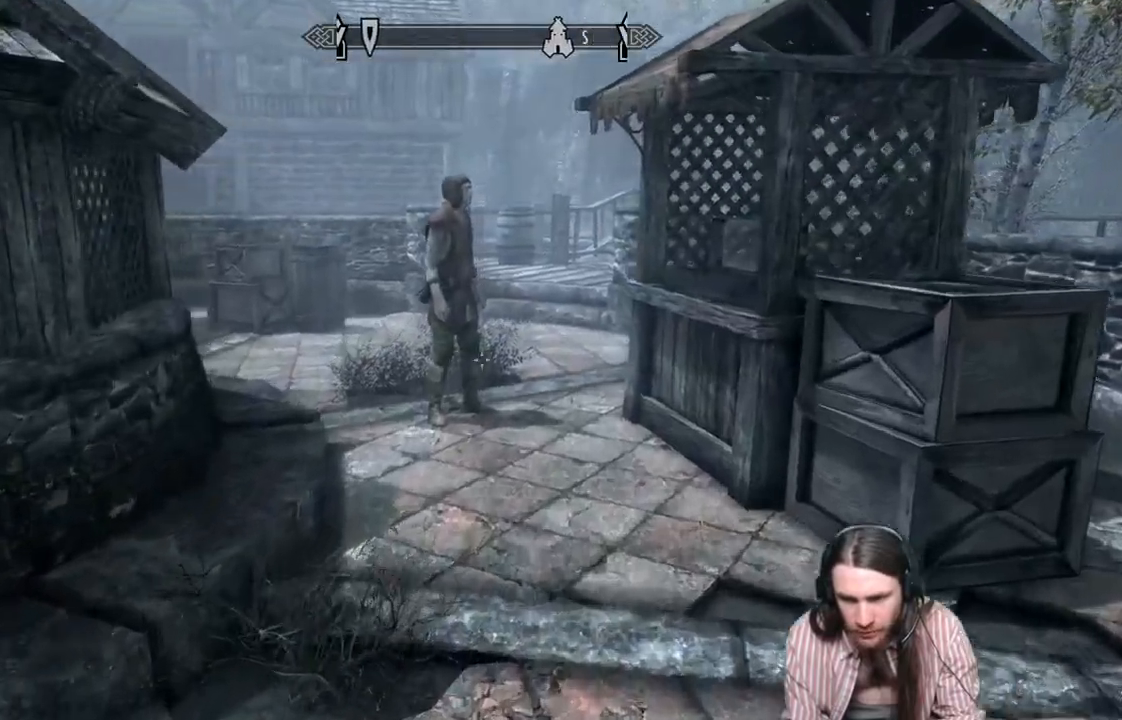
{"buttons": [], "left_stick": "up", "right_stick": "left", "events": [[367, "right_stick", "left"]]}
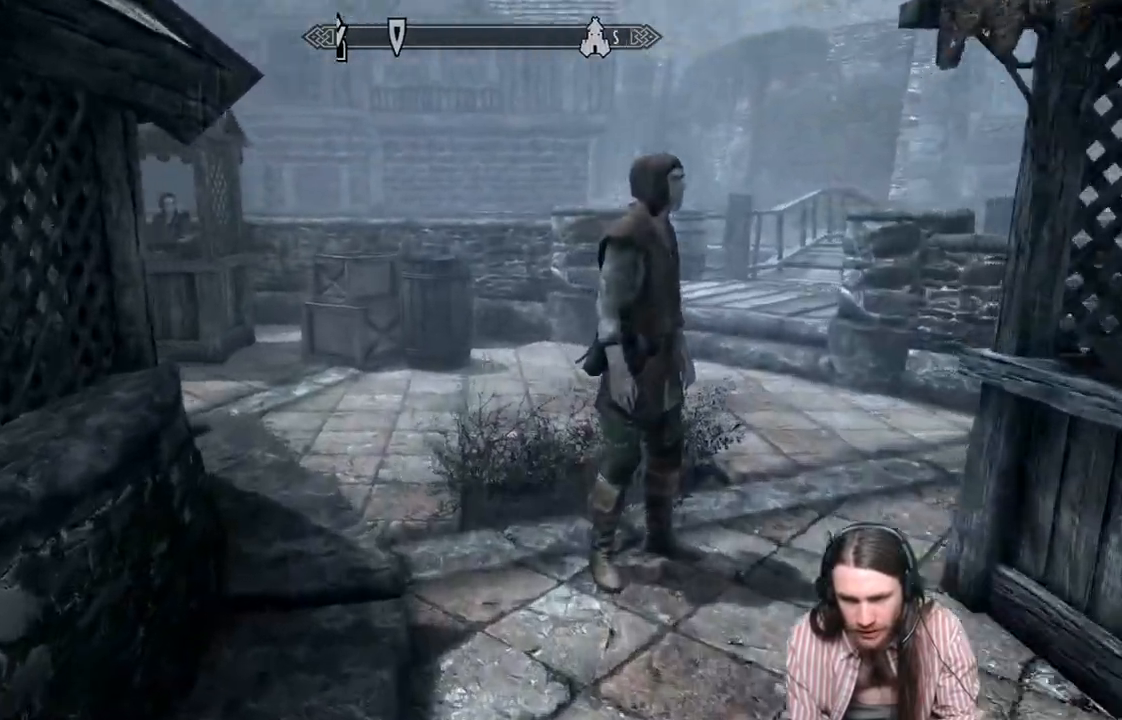
{"buttons": [], "left_stick": "center", "right_stick": "center", "events": [[150, "left_stick", "up-right"], [383, "right_stick", "center"], [417, "left_stick", "center"]]}
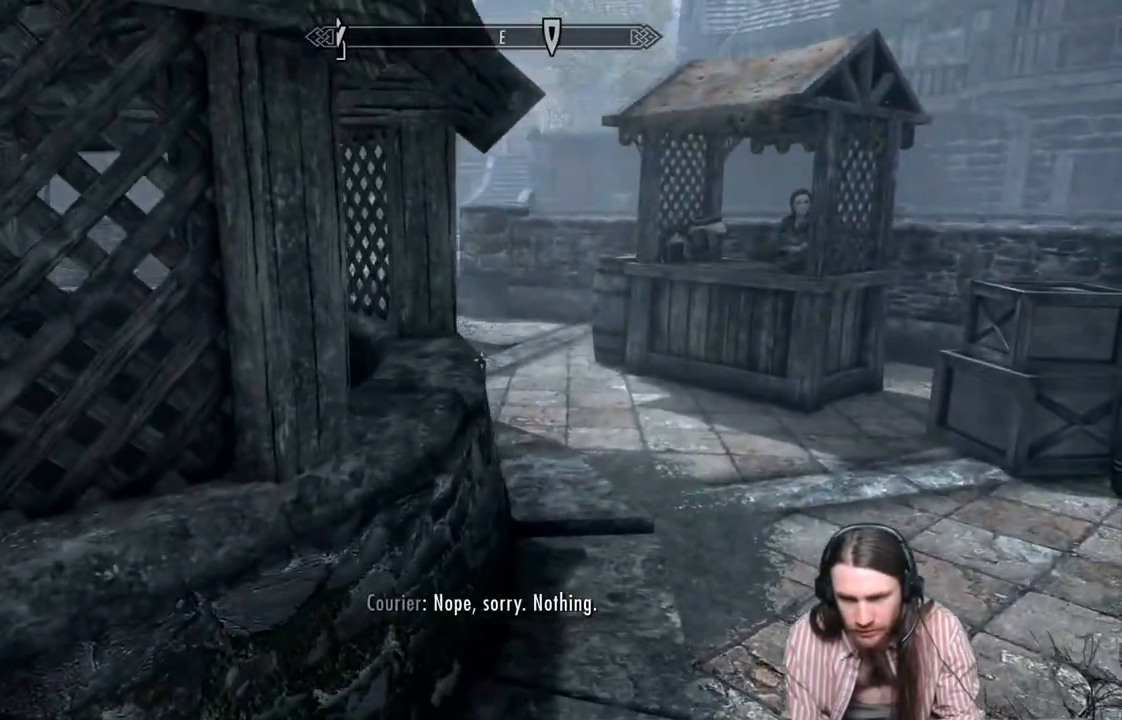
{"buttons": [], "left_stick": "up-right", "right_stick": "center", "events": [[117, "left_stick", "up-right"]]}
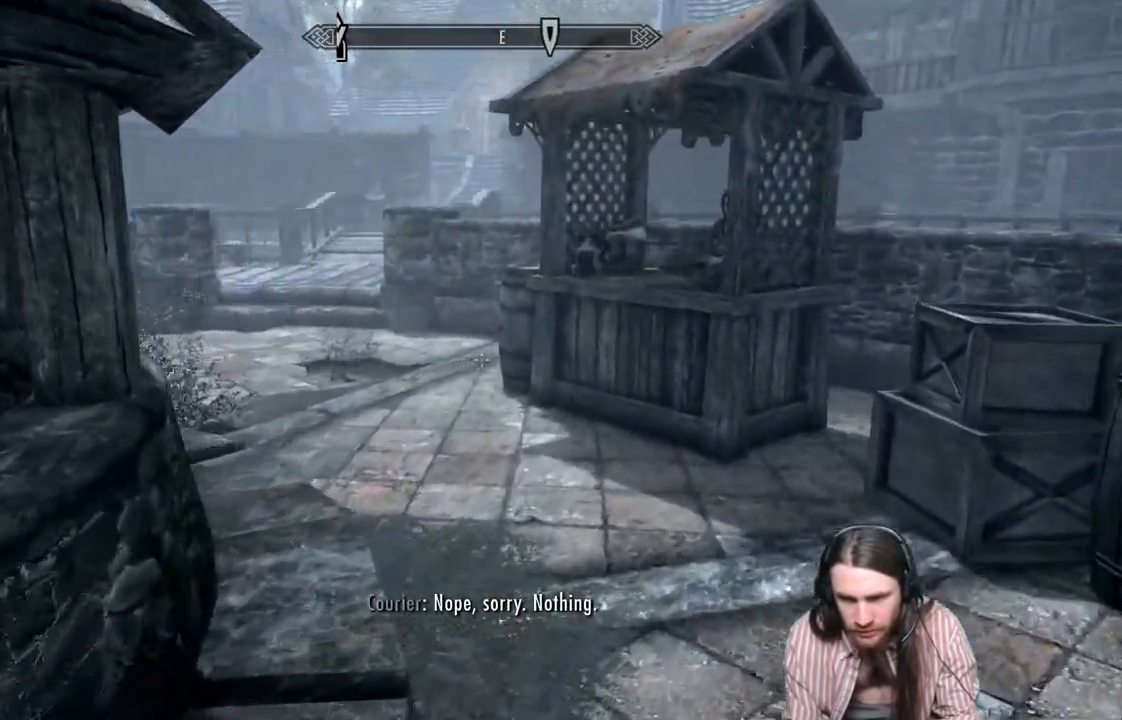
{"buttons": [], "left_stick": "down", "right_stick": "right", "events": [[83, "left_stick", "down"], [133, "right_stick", "right"]]}
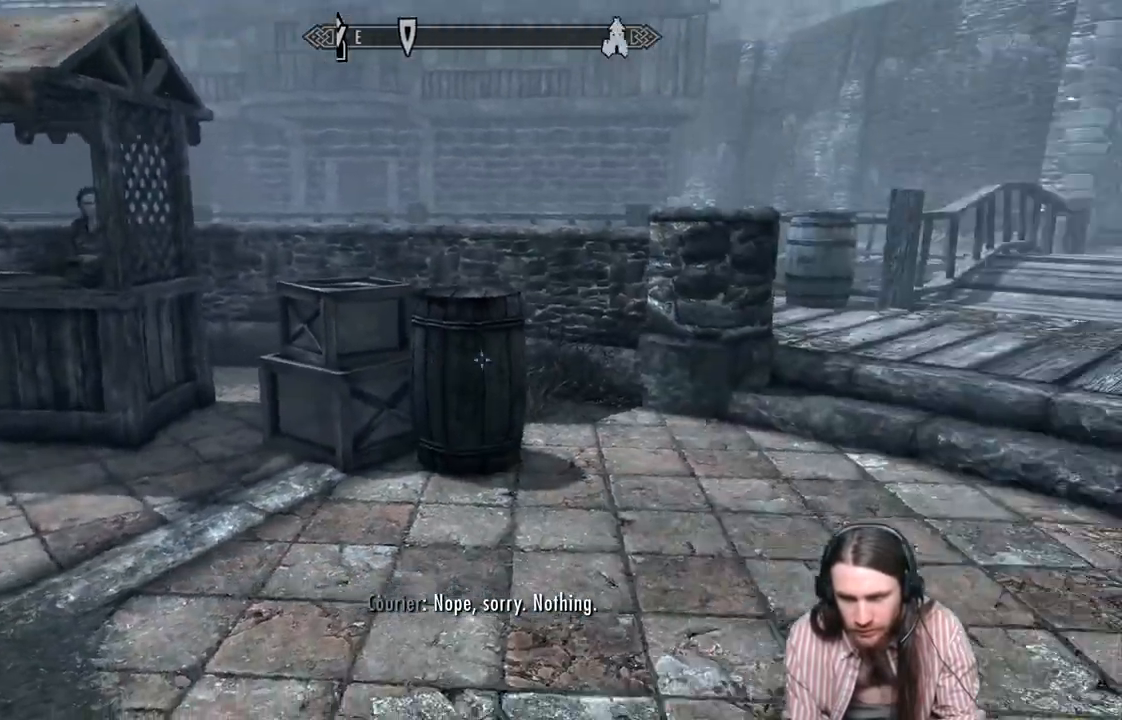
{"buttons": [], "left_stick": "center", "right_stick": "center", "events": [[283, "left_stick", "center"], [383, "right_stick", "center"]]}
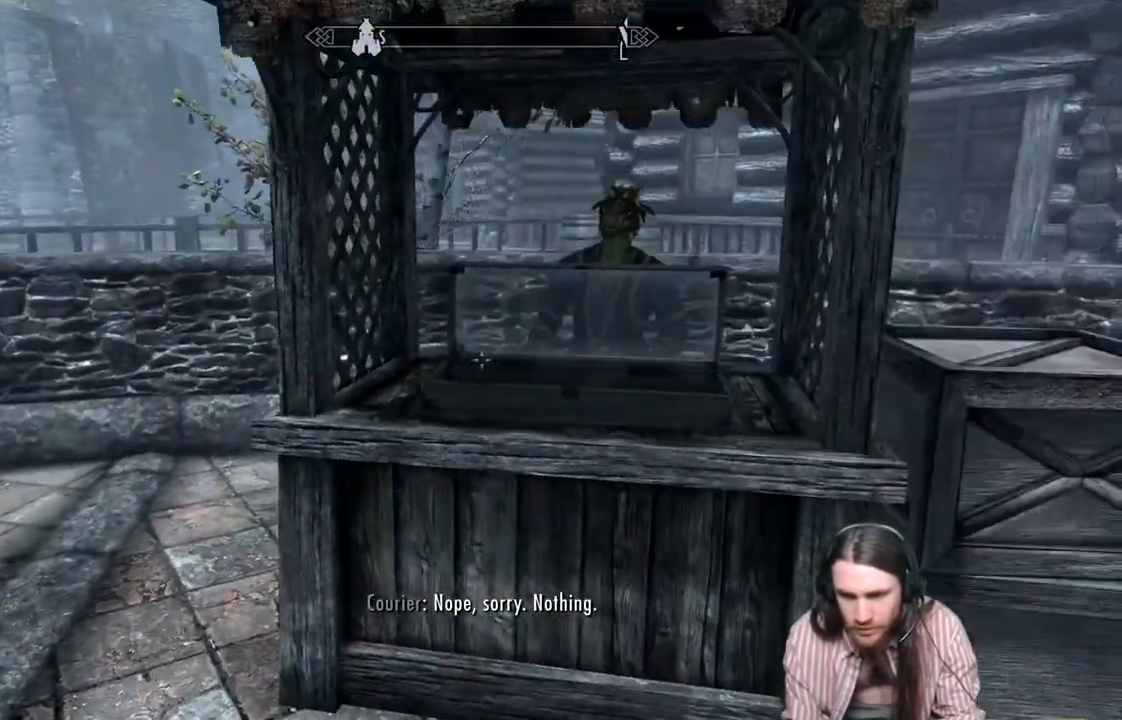
{"buttons": [], "left_stick": "up-left", "right_stick": "up-right", "events": [[50, "right_stick", "up-right"], [217, "left_stick", "up"], [217, "right_stick", "right"], [450, "right_stick", "up-right"], [483, "left_stick", "up-left"]]}
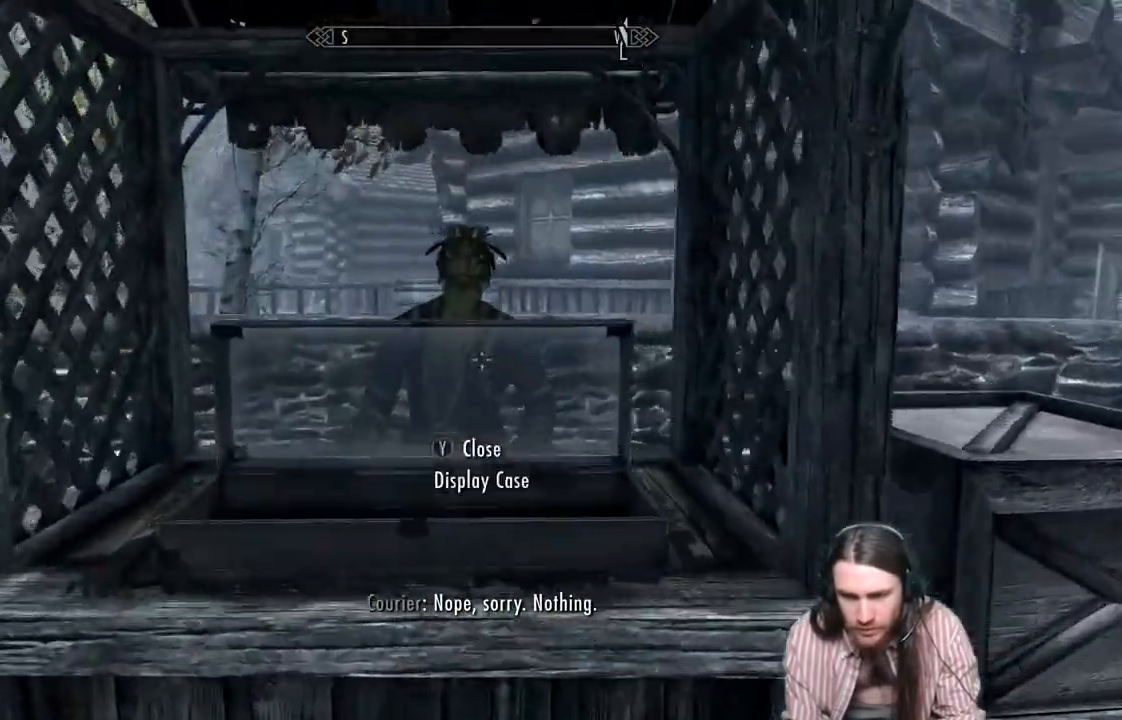
{"buttons": [], "left_stick": "left", "right_stick": "center", "events": [[100, "right_stick", "right"], [500, "left_stick", "left"], [500, "right_stick", "center"]]}
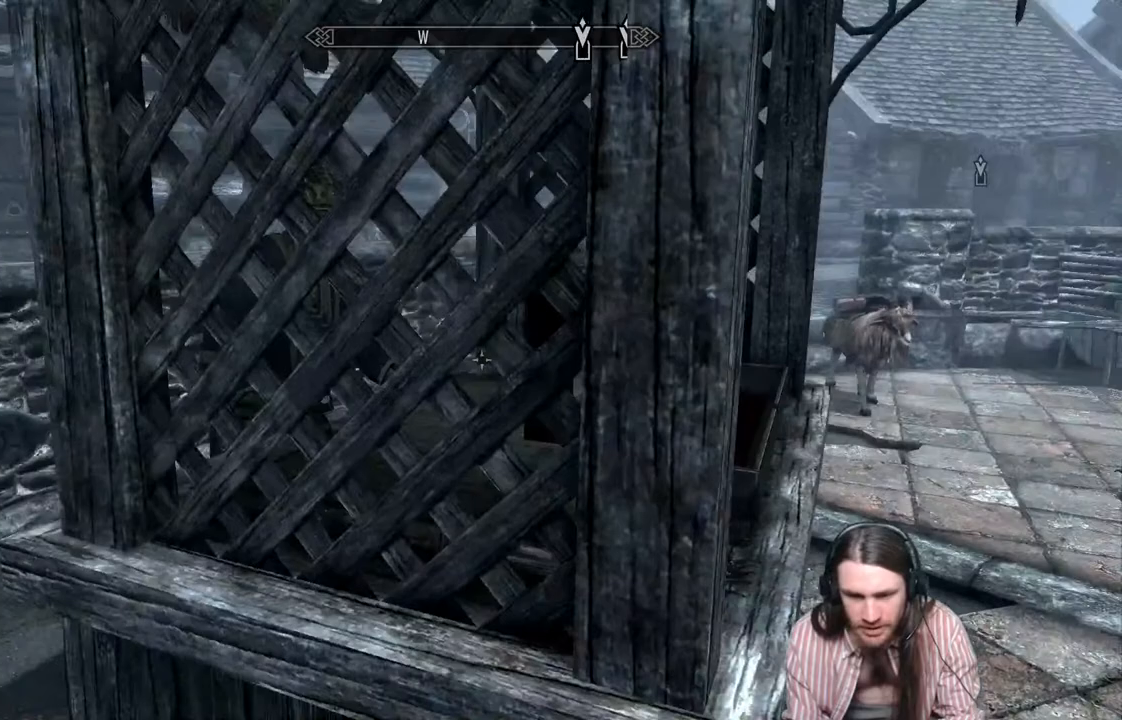
{"buttons": [], "left_stick": "up-left", "right_stick": "right", "events": [[100, "right_stick", "right"], [267, "left_stick", "up-left"]]}
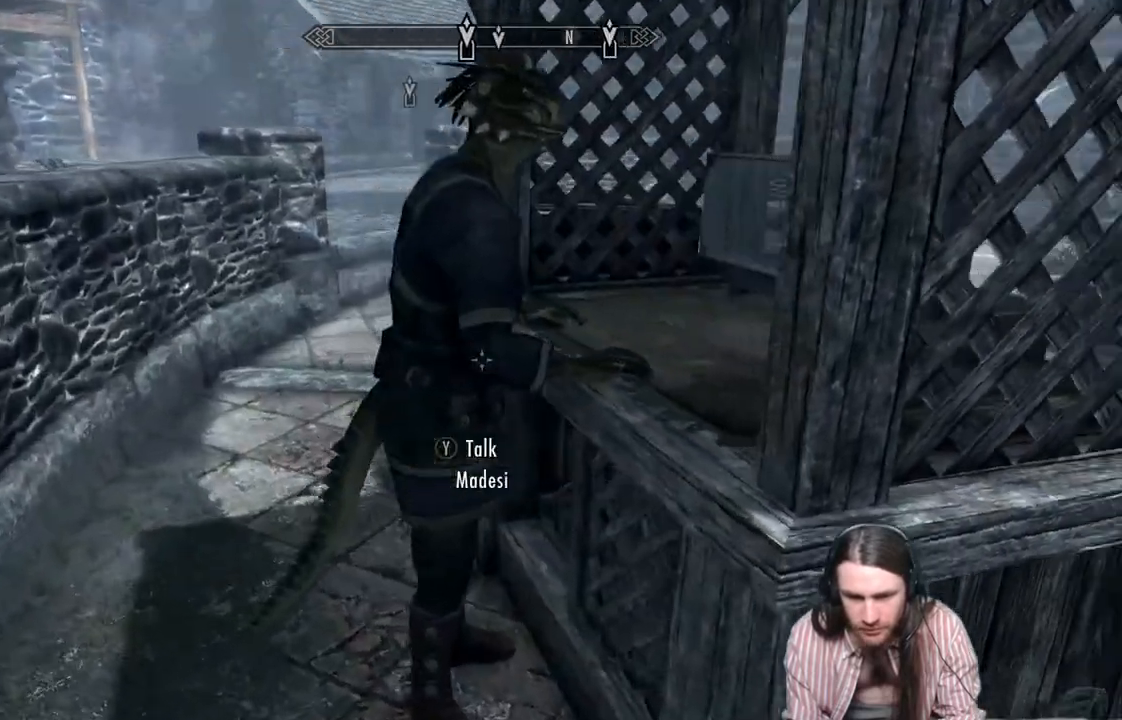
{"buttons": [], "left_stick": "center", "right_stick": "center", "events": [[17, "left_stick", "center"], [17, "right_stick", "center"], [117, "left_stick", "up"], [233, "left_stick", "center"]]}
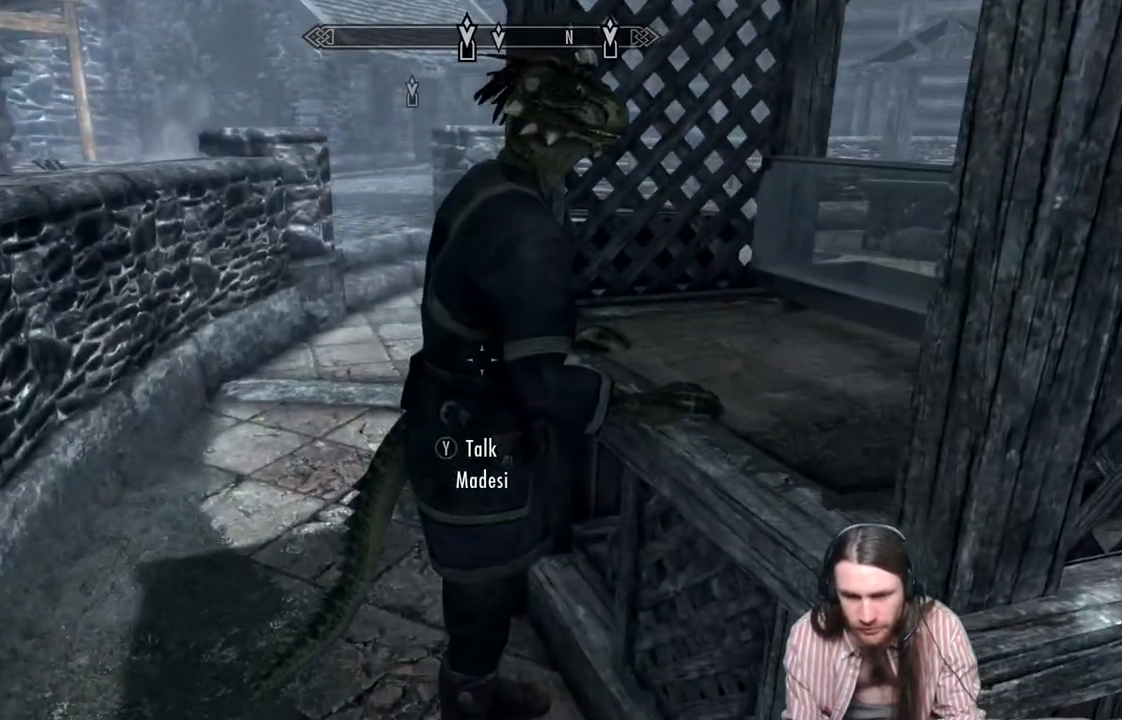
{"buttons": [], "left_stick": "center", "right_stick": "center", "events": [[17, "Y", "down"], [150, "Y", "up"]]}
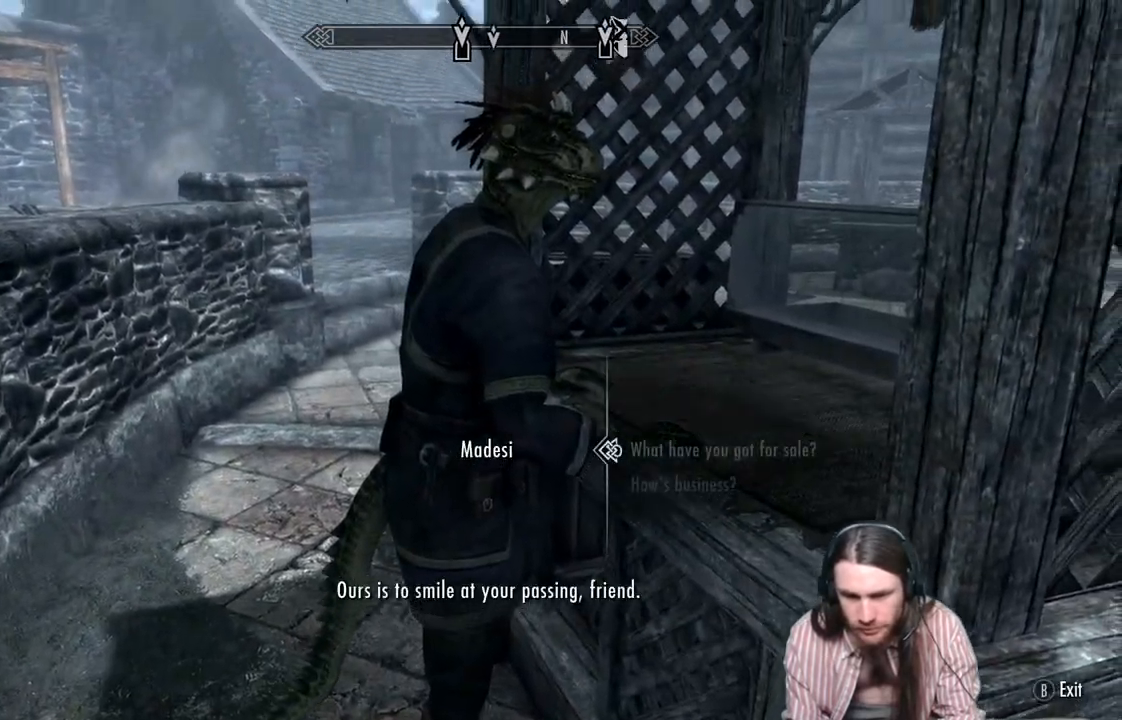
{"buttons": ["B"], "left_stick": "center", "right_stick": "center", "events": [[383, "B", "down"]]}
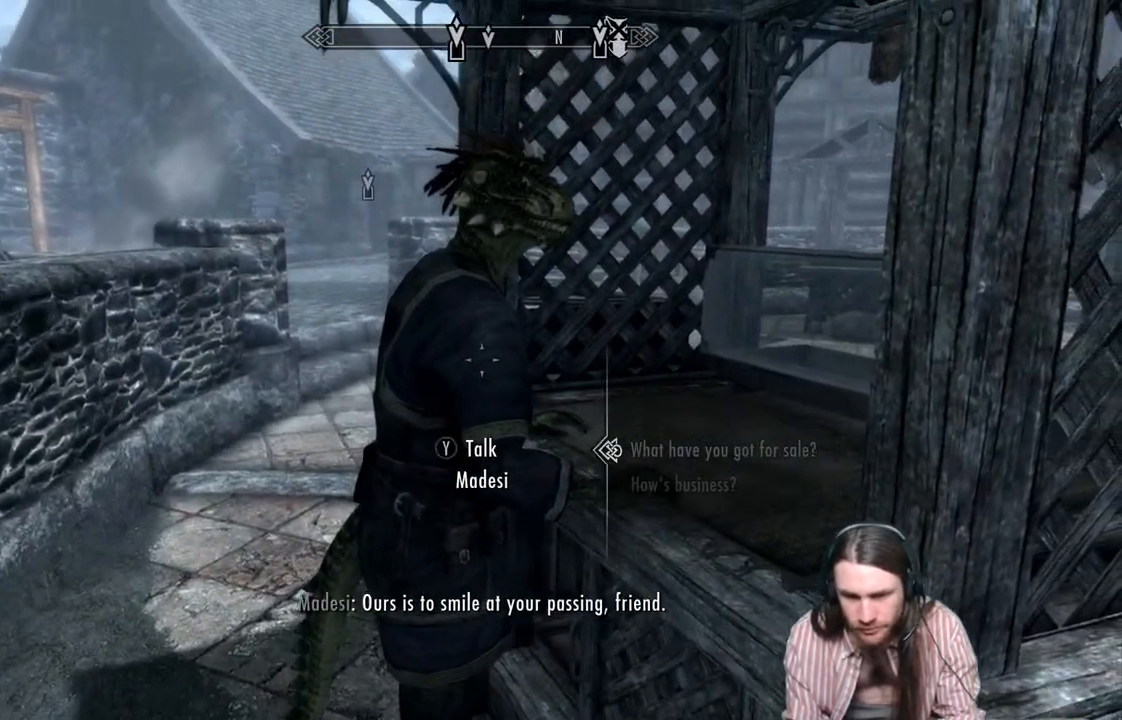
{"buttons": ["B"], "left_stick": "center", "right_stick": "center", "events": [[50, "B", "up"], [350, "B", "down"]]}
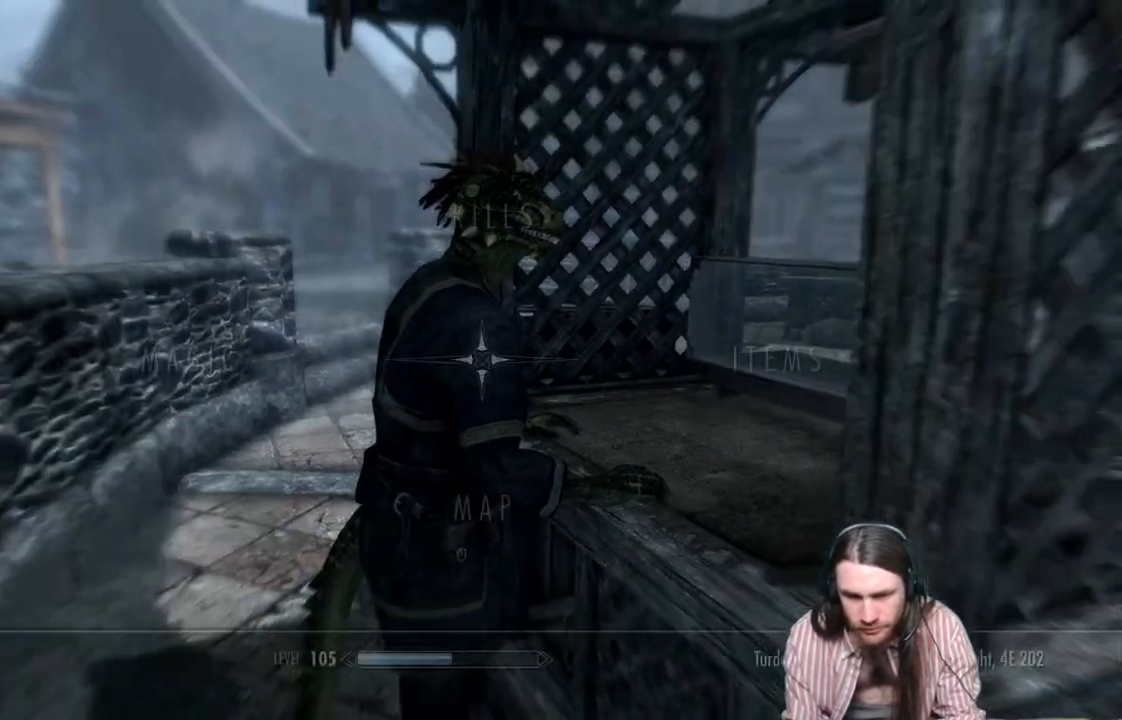
{"buttons": [], "left_stick": "center", "right_stick": "center", "events": [[33, "B", "up"], [183, "DPAD_RIGHT", "down"], [317, "A", "down"], [333, "DPAD_RIGHT", "up"], [433, "A", "up"]]}
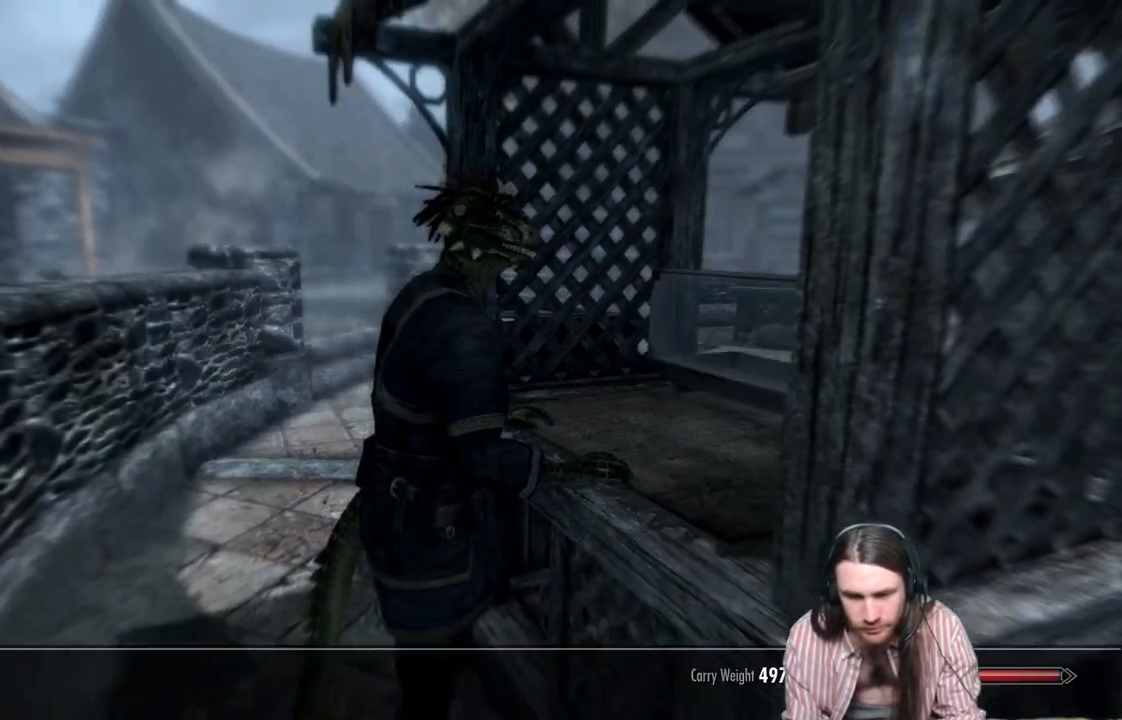
{"buttons": [], "left_stick": "center", "right_stick": "center", "events": []}